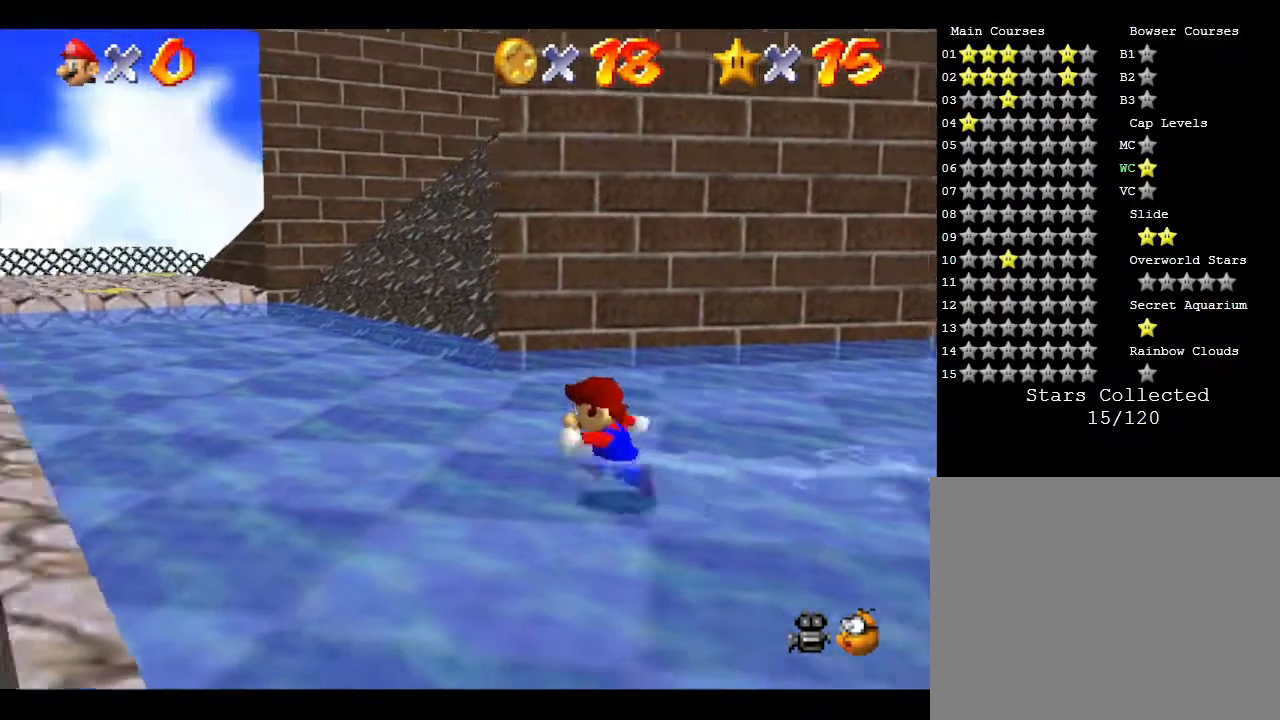
Gameplay with a controller (Nintendo layout); each line is a JSON object with the inputs held at the frame after it. "events" lists button and stick changes between this image and that frame as [ms after this image, input, new state], when the widget could be followed in between. Not read: L3 R3.
{"buttons": [], "left_stick": "up-left", "events": [[450, "left_stick", "up-left"]]}
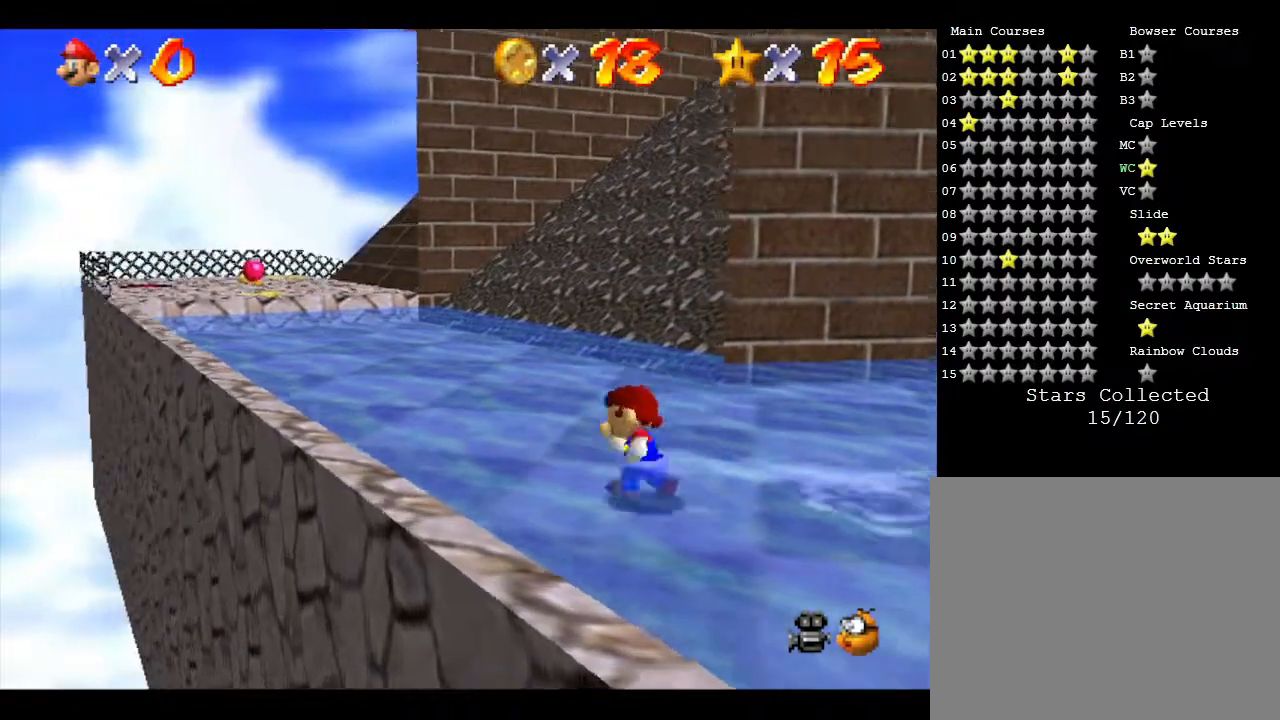
{"buttons": [], "left_stick": "up-left", "events": []}
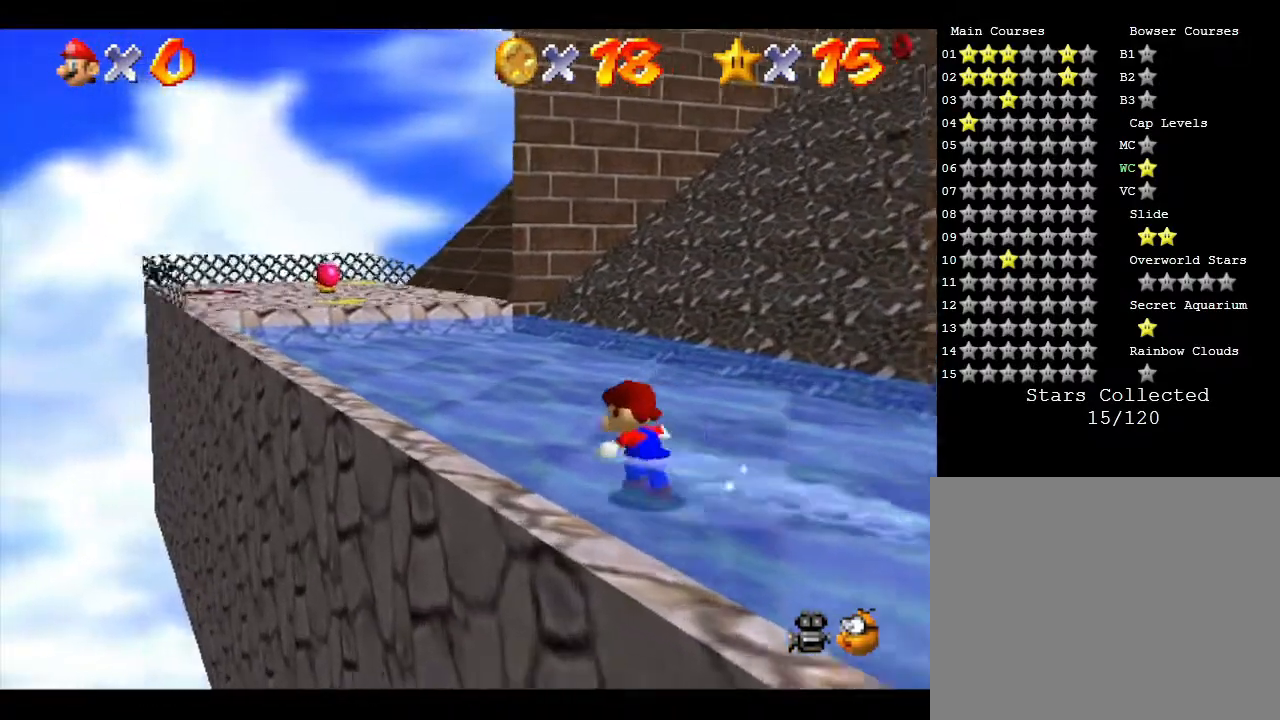
{"buttons": [], "left_stick": "up-left", "events": []}
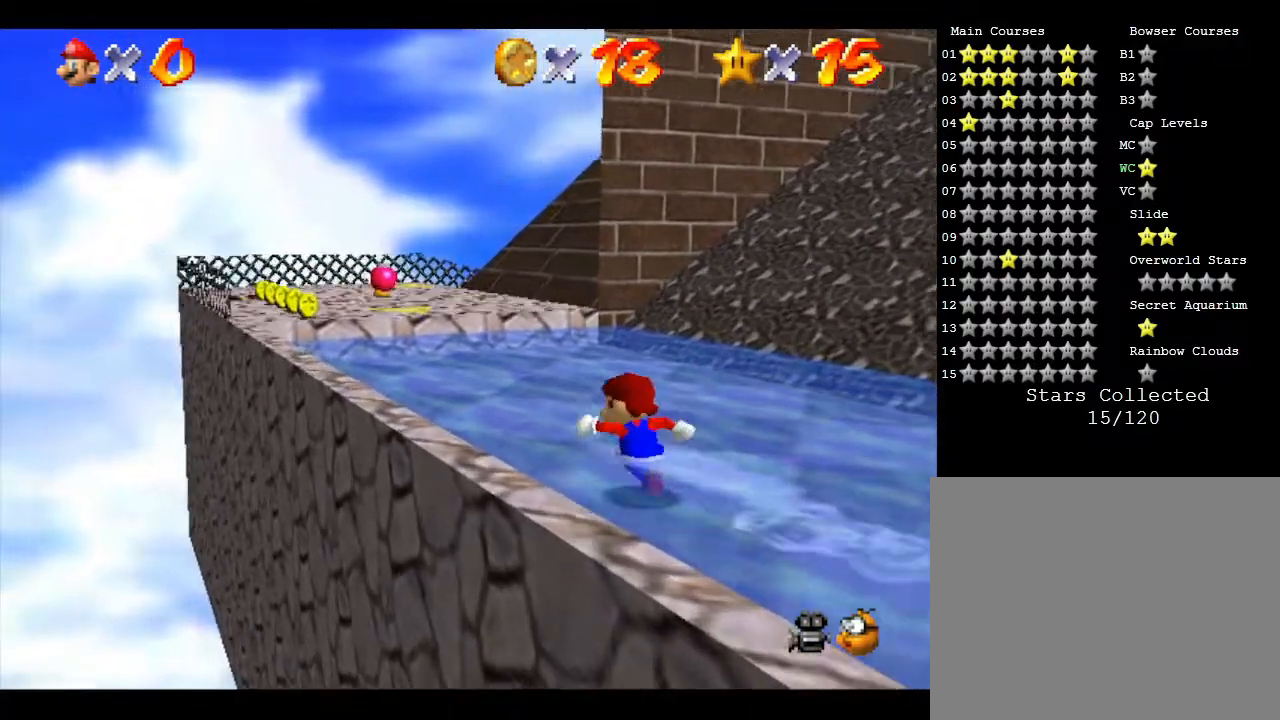
{"buttons": [], "left_stick": "up-left", "events": []}
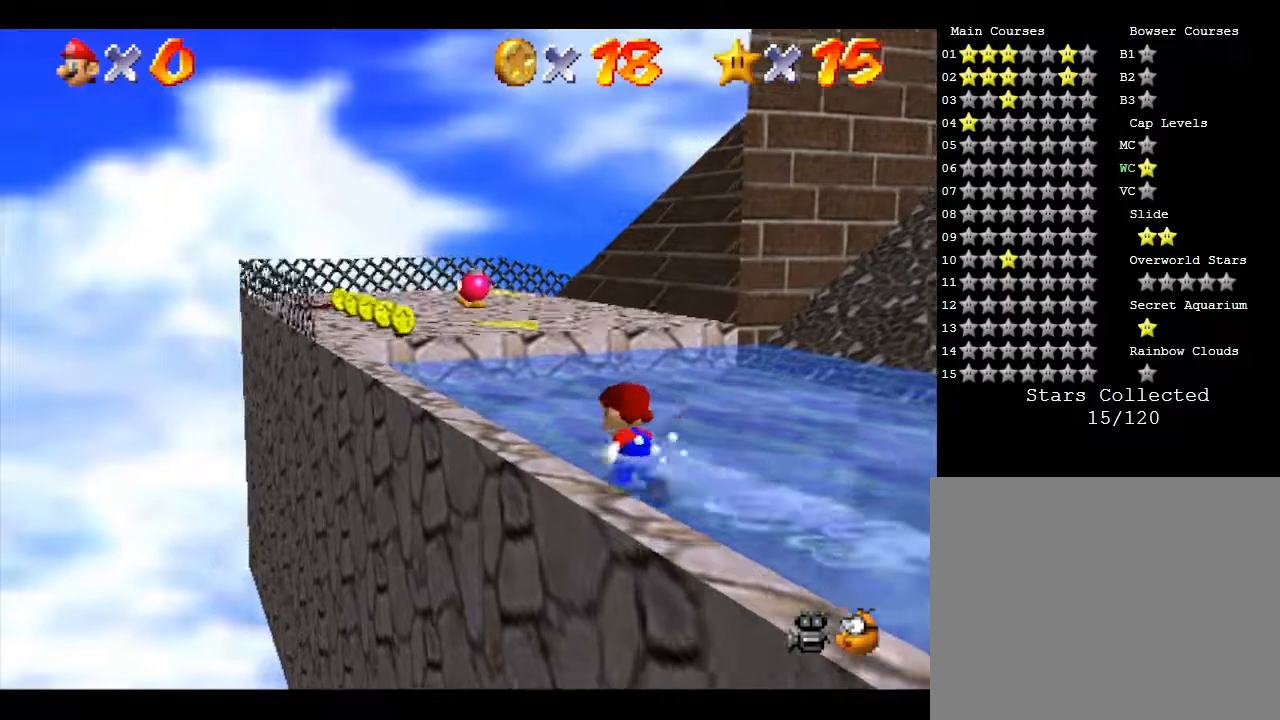
{"buttons": ["A"], "left_stick": "up-left", "events": [[317, "A", "down"]]}
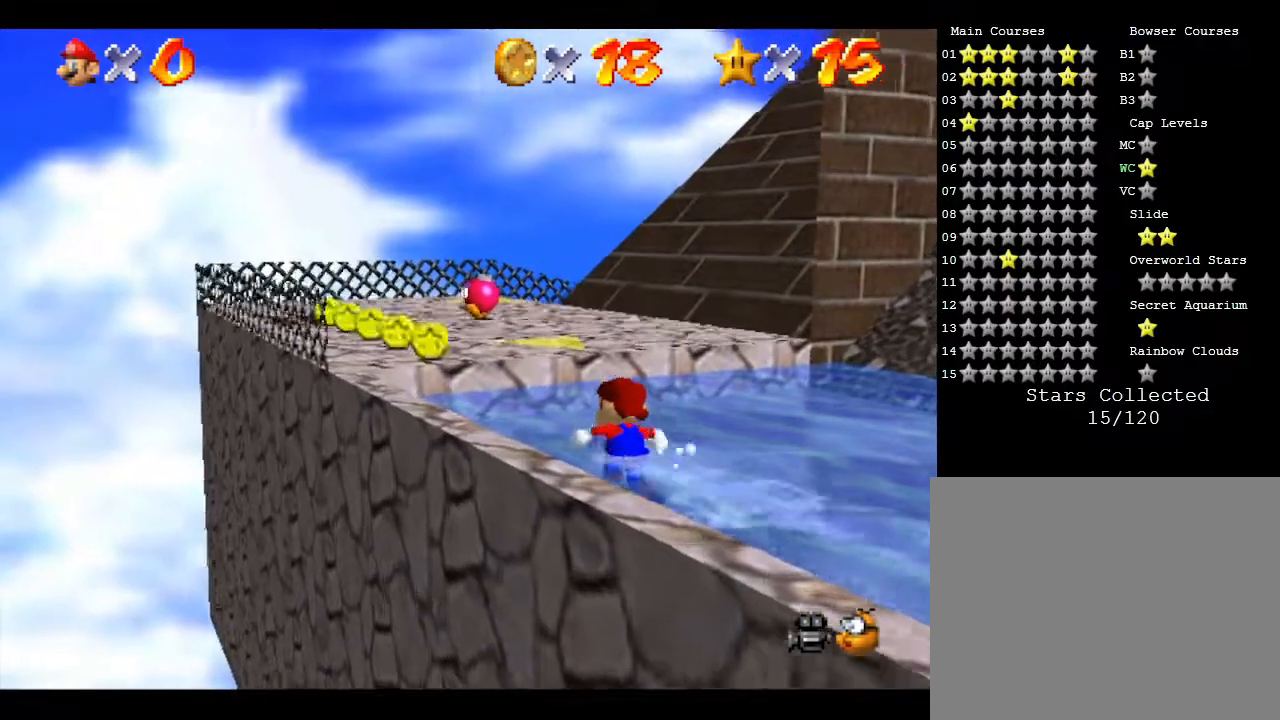
{"buttons": [], "left_stick": "up-left", "events": [[17, "A", "up"], [367, "A", "down"], [500, "A", "up"]]}
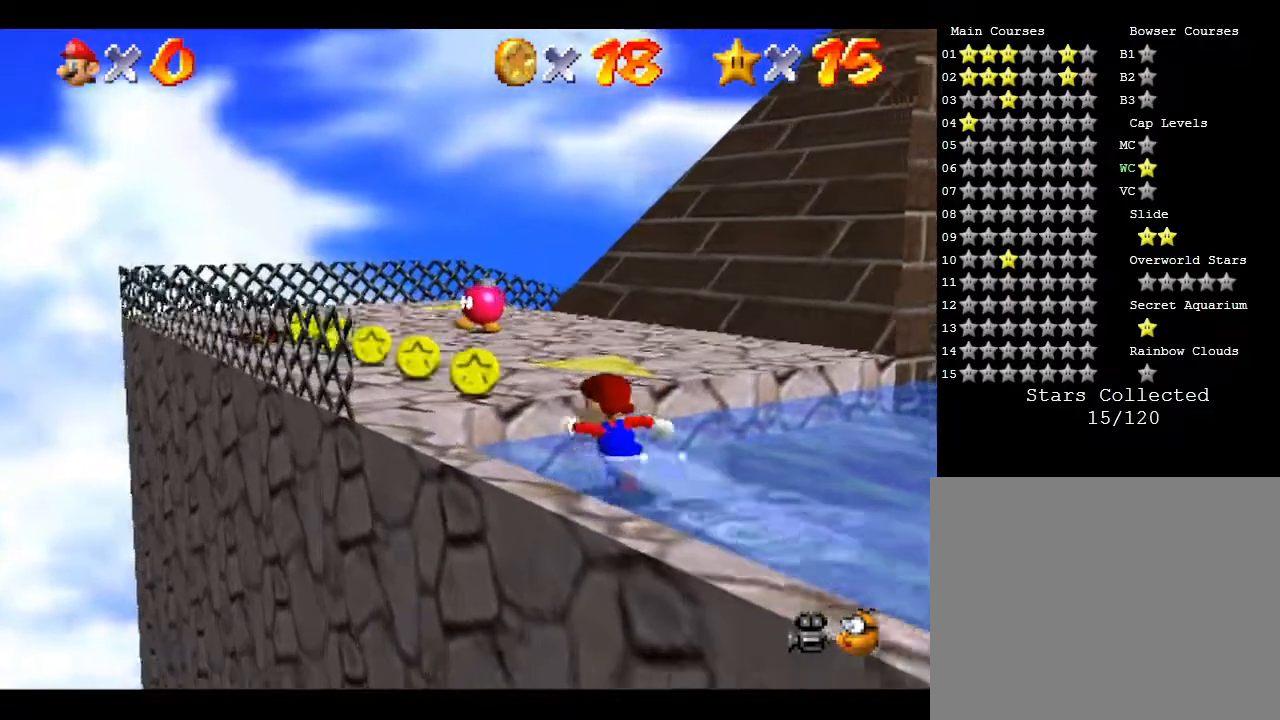
{"buttons": ["A"], "left_stick": "up-left", "events": [[100, "left_stick", "center"], [433, "A", "down"], [467, "left_stick", "up-left"]]}
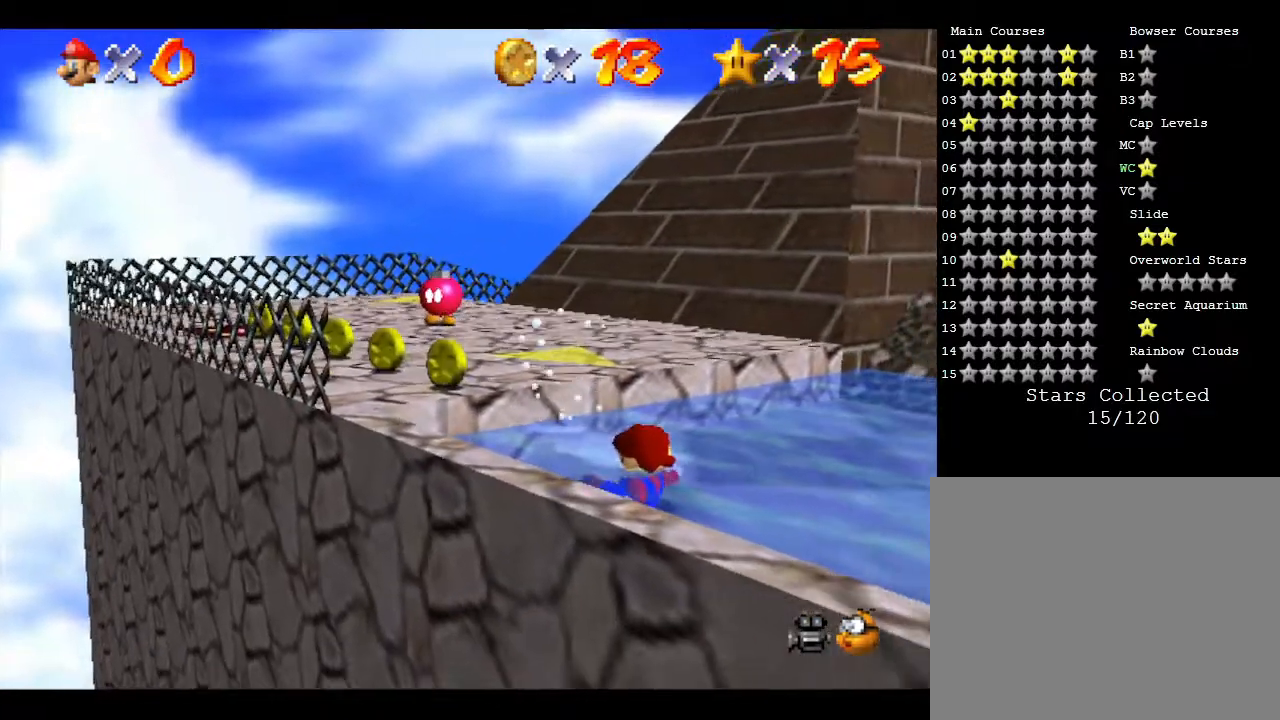
{"buttons": ["A"], "left_stick": "up-left", "events": [[83, "A", "up"], [483, "A", "down"]]}
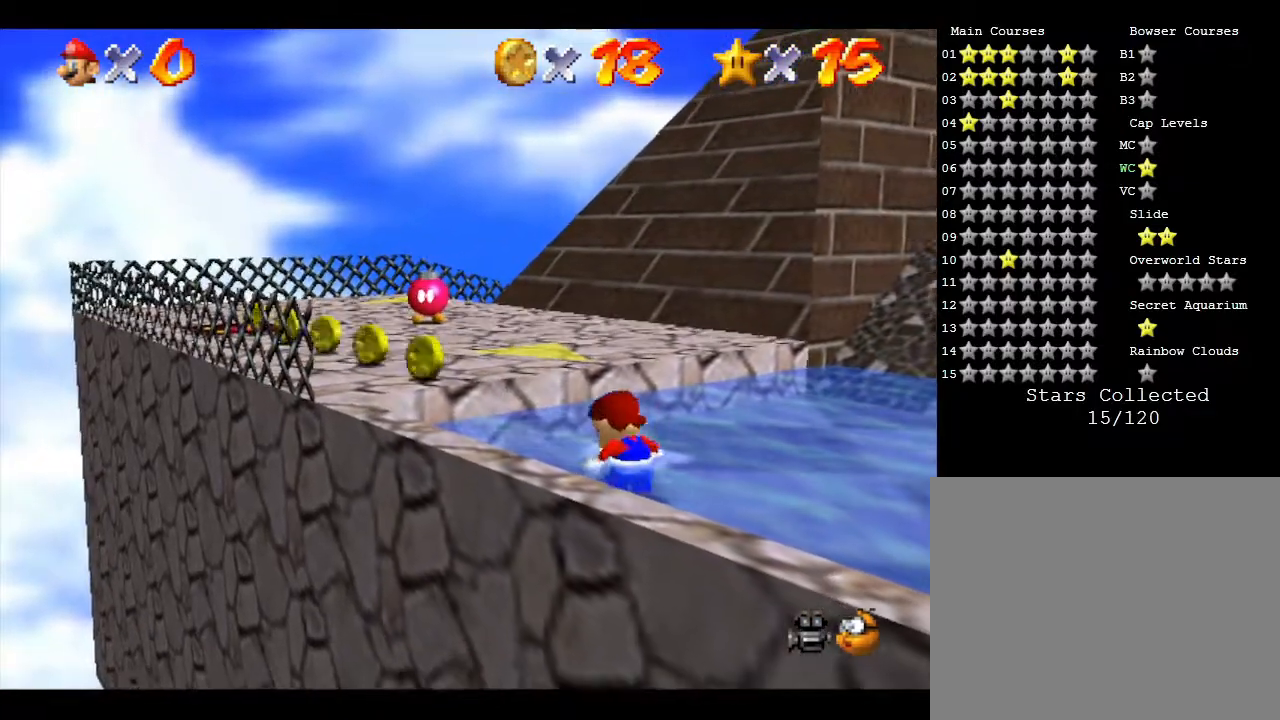
{"buttons": [], "left_stick": "up-left", "events": [[133, "A", "up"]]}
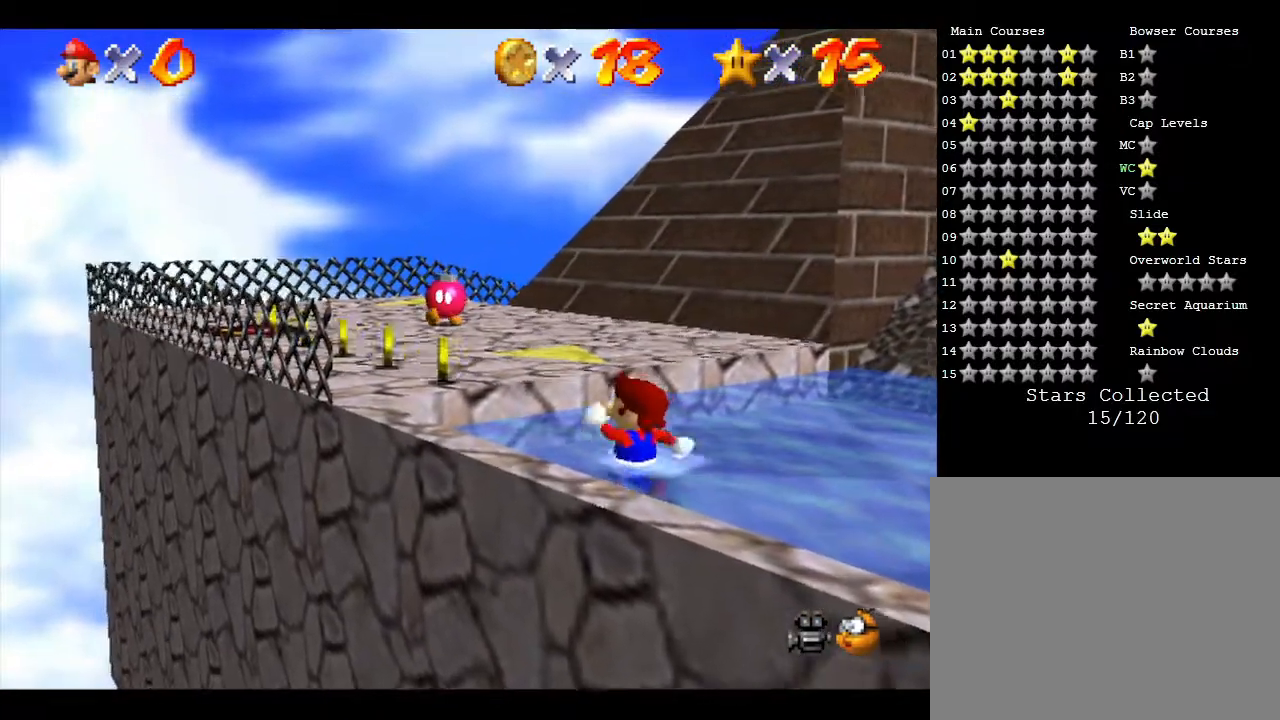
{"buttons": [], "left_stick": "right", "events": [[133, "left_stick", "up-right"], [233, "left_stick", "right"]]}
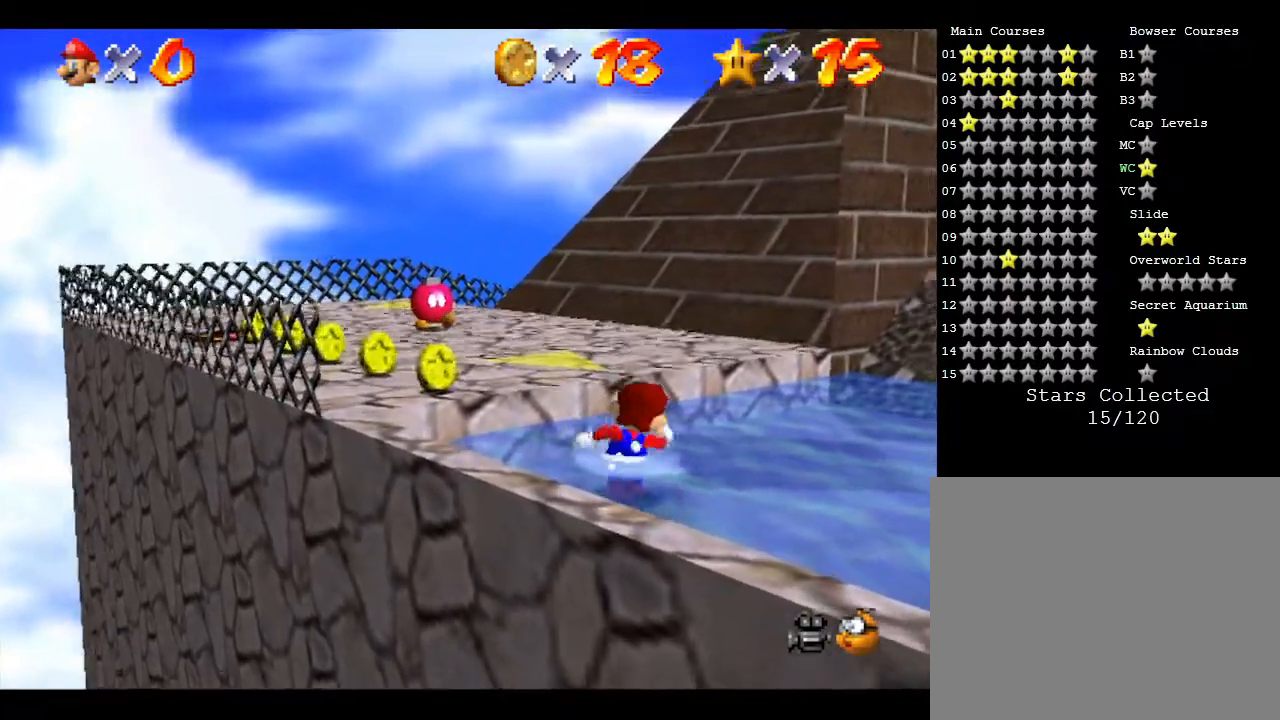
{"buttons": [], "left_stick": "right", "events": []}
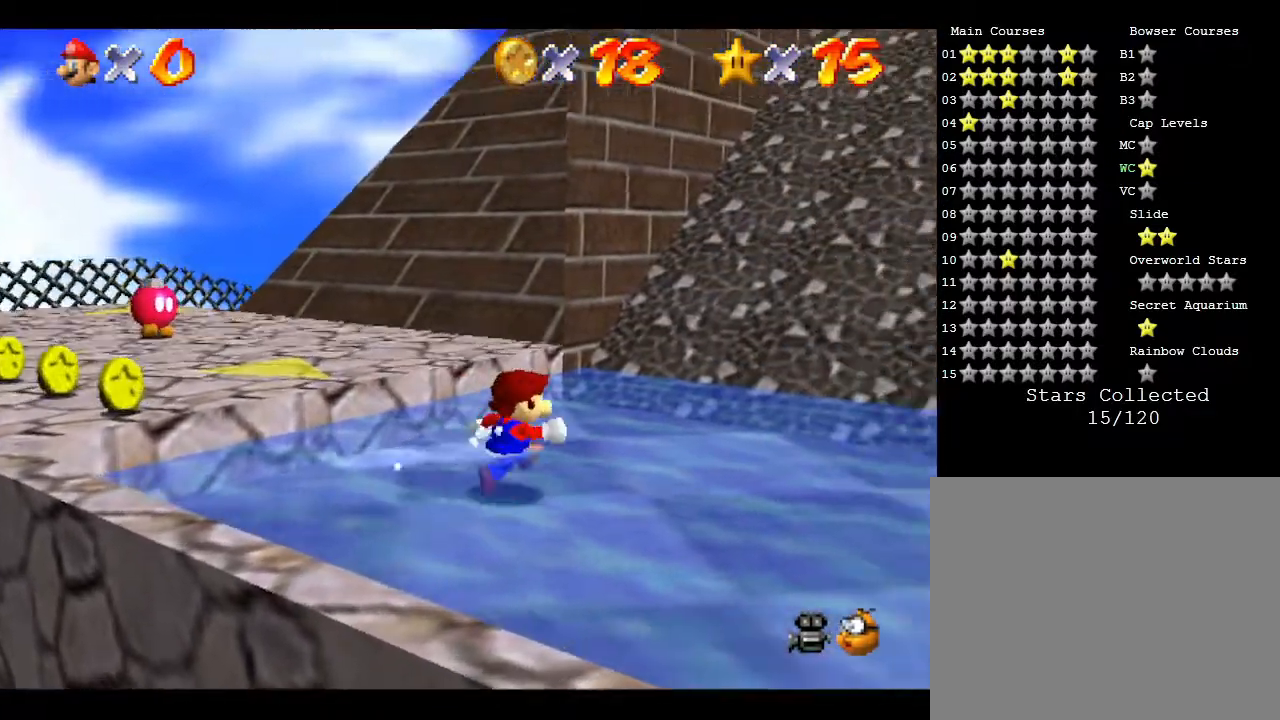
{"buttons": [], "left_stick": "right", "events": []}
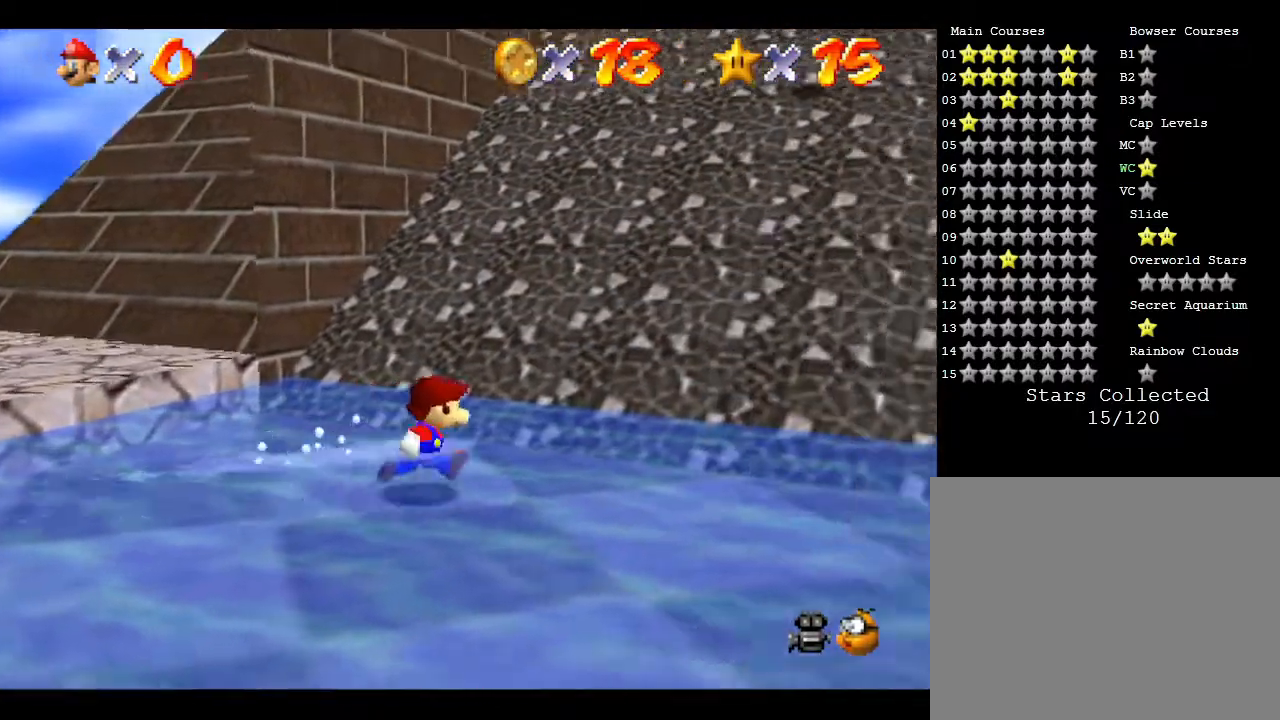
{"buttons": [], "left_stick": "up-right", "events": [[317, "left_stick", "up-right"]]}
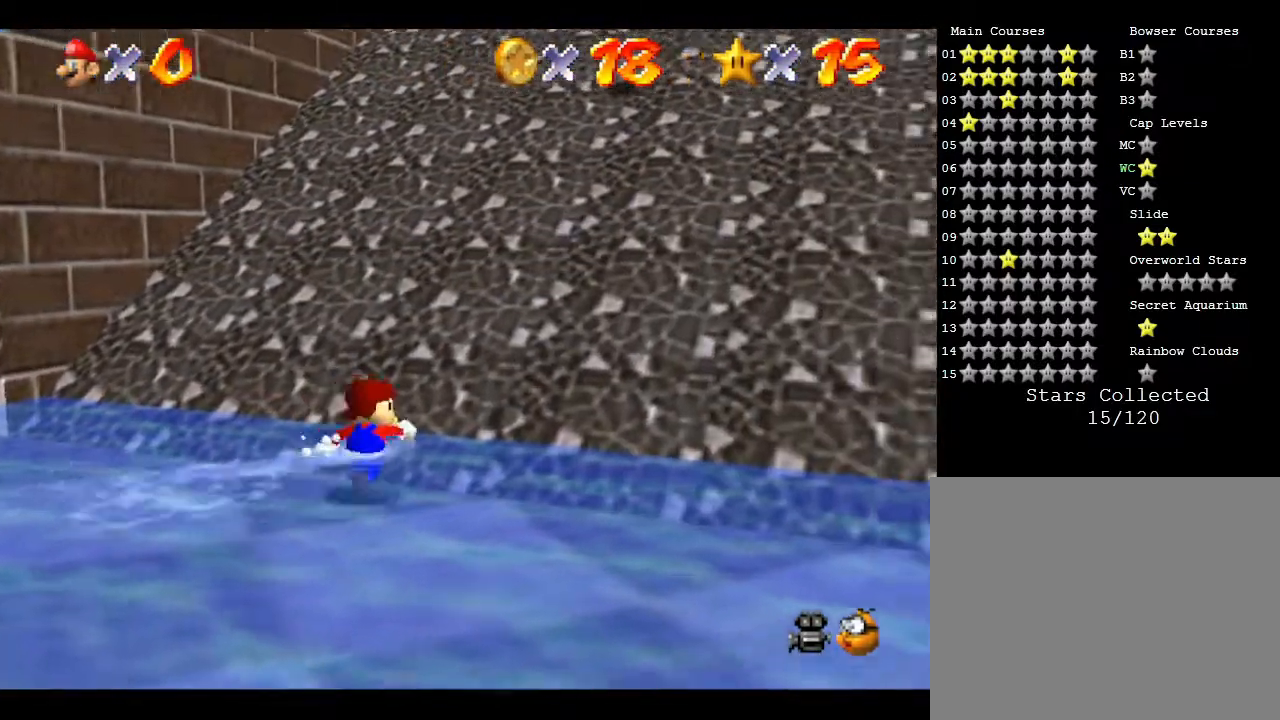
{"buttons": [], "left_stick": "up-right", "events": []}
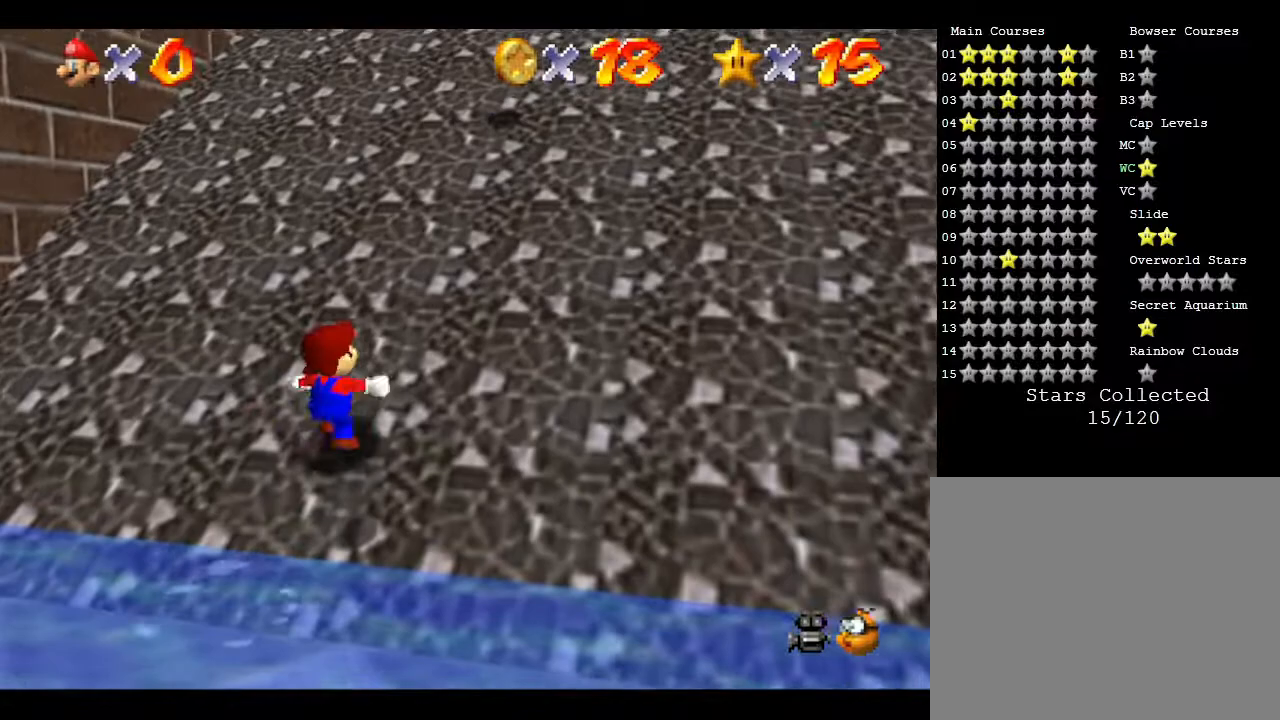
{"buttons": [], "left_stick": "up-right", "events": []}
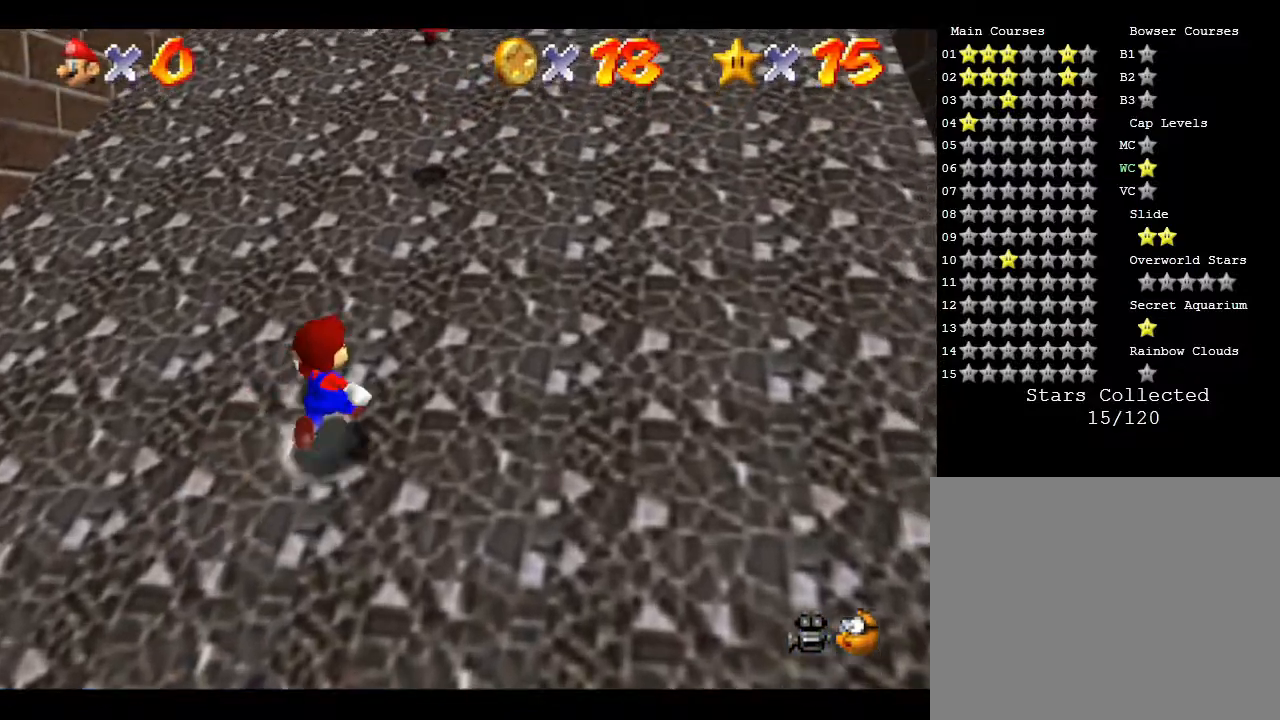
{"buttons": [], "left_stick": "up", "events": [[133, "left_stick", "up"]]}
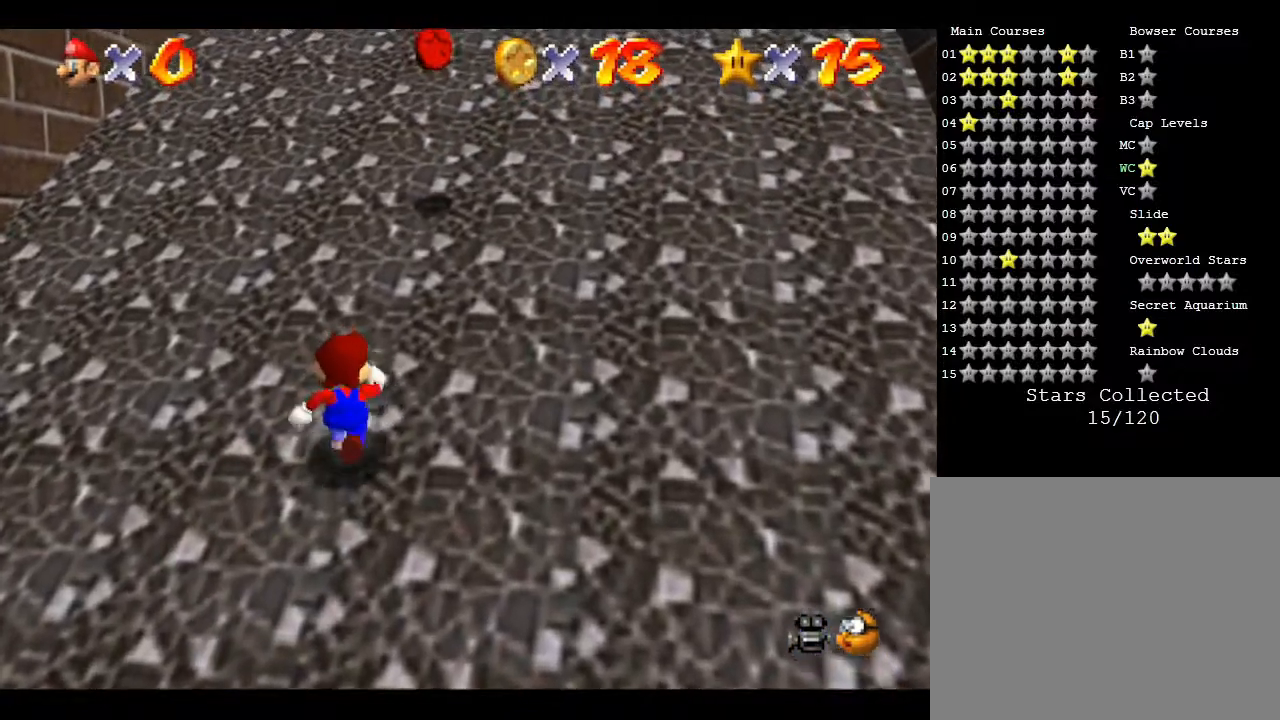
{"buttons": ["A"], "left_stick": "up", "events": [[500, "A", "down"]]}
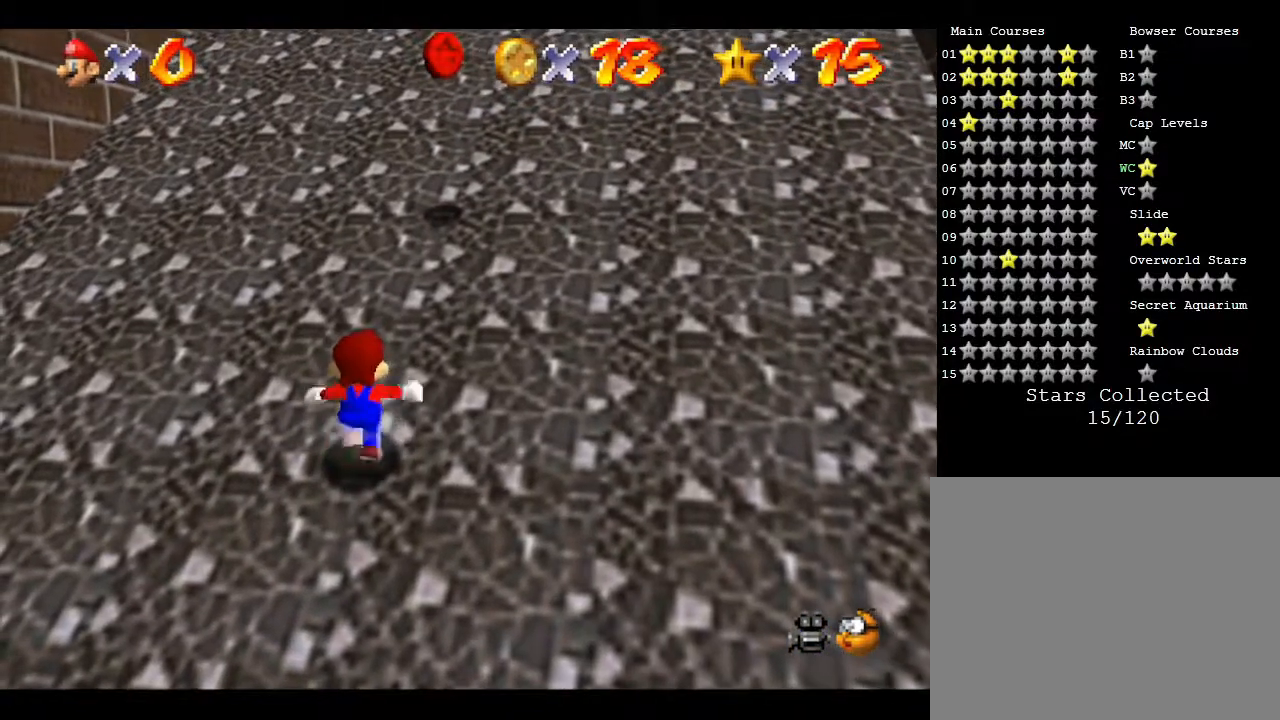
{"buttons": ["A"], "left_stick": "up", "events": [[283, "B", "down"], [500, "B", "up"]]}
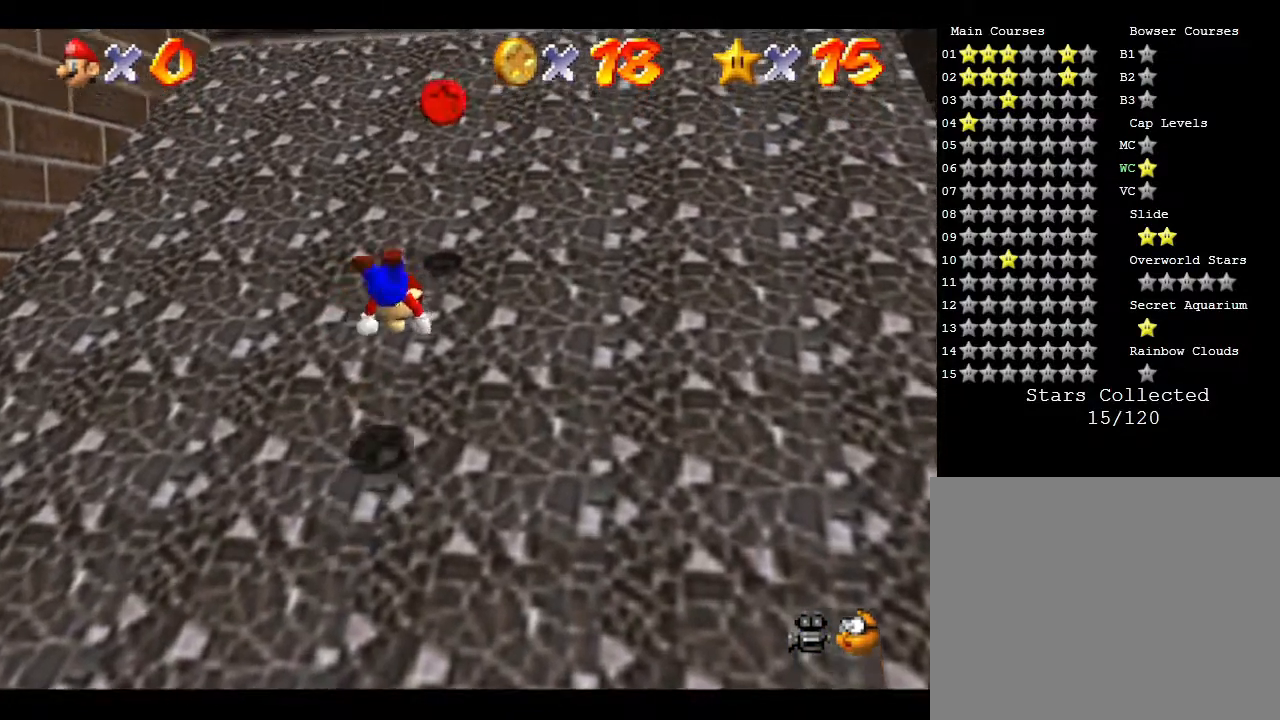
{"buttons": [], "left_stick": "up", "events": [[100, "B", "down"], [250, "B", "up"], [283, "A", "up"], [333, "A", "down"], [400, "B", "down"], [433, "B", "up"], [483, "A", "up"]]}
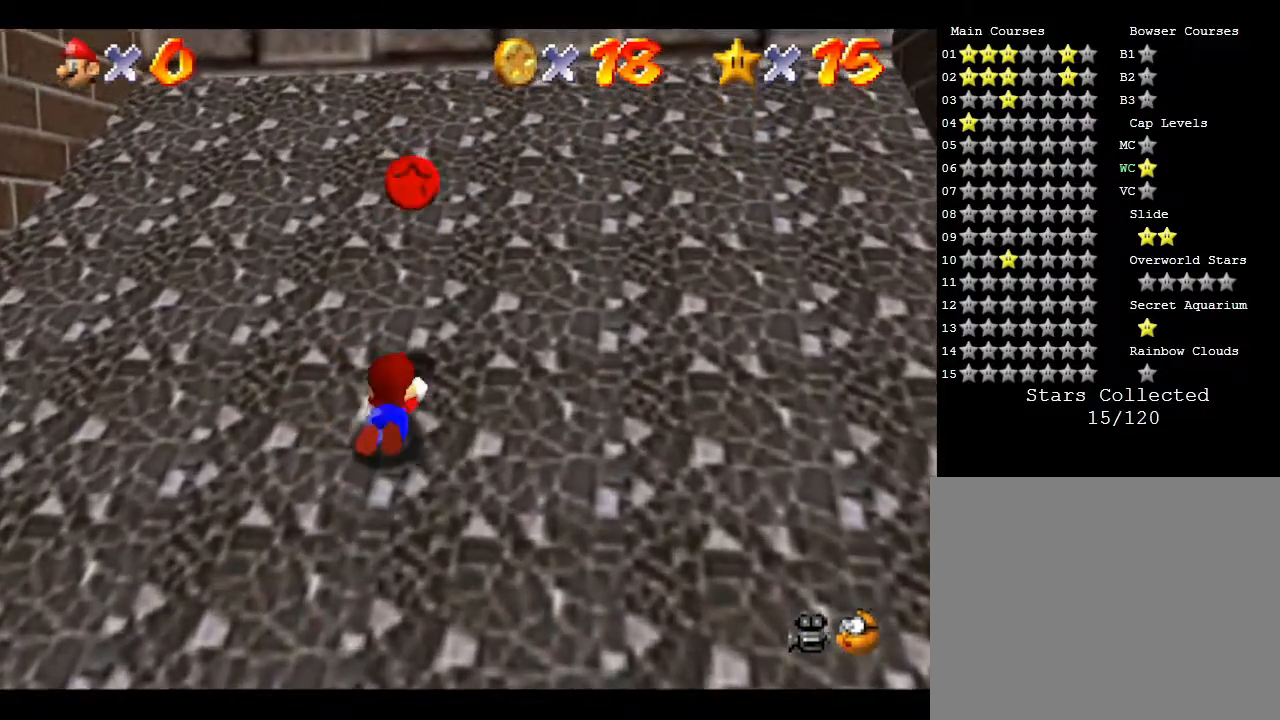
{"buttons": [], "left_stick": "up", "events": [[17, "A", "down"], [150, "A", "up"], [183, "A", "down"], [217, "B", "down"], [300, "A", "up"], [300, "B", "up"], [333, "A", "down"], [400, "B", "down"], [450, "A", "up"], [450, "B", "up"]]}
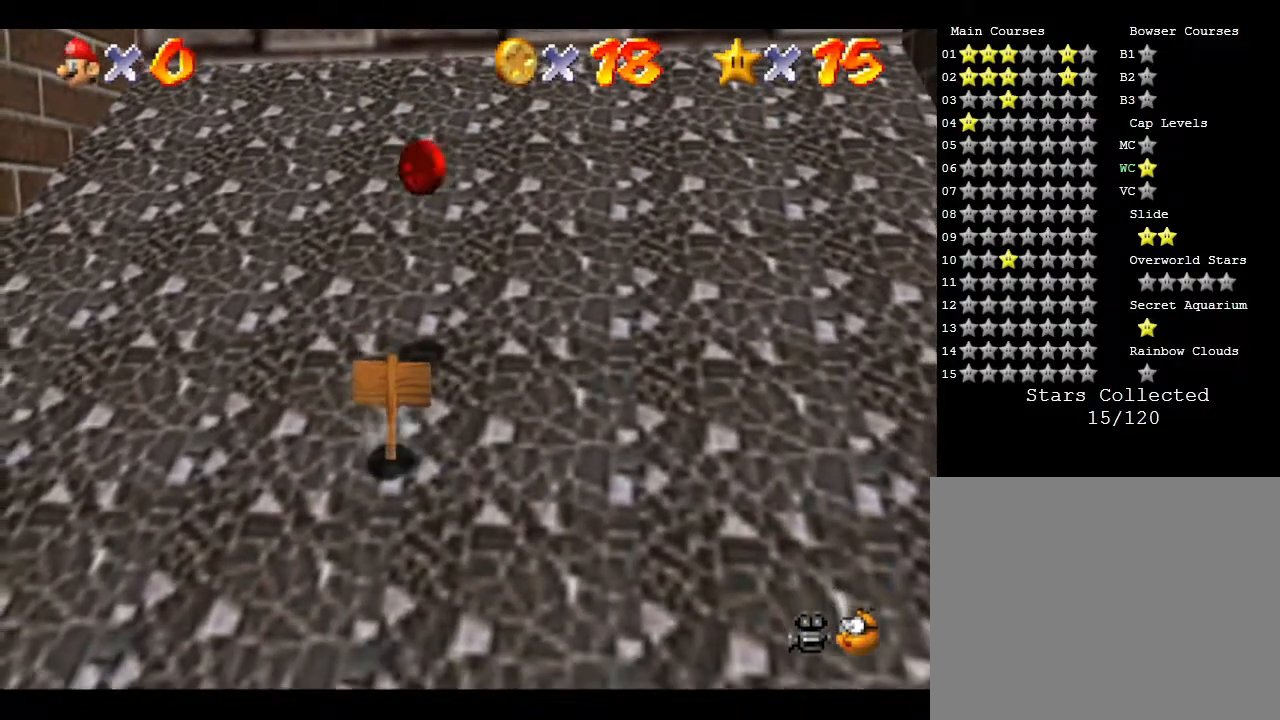
{"buttons": [], "left_stick": "up", "events": [[17, "A", "down"], [17, "B", "down"], [133, "A", "up"], [133, "B", "up"], [133, "left_stick", "up-left"], [300, "A", "down"], [300, "B", "down"], [350, "B", "up"], [383, "A", "up"], [383, "left_stick", "up"]]}
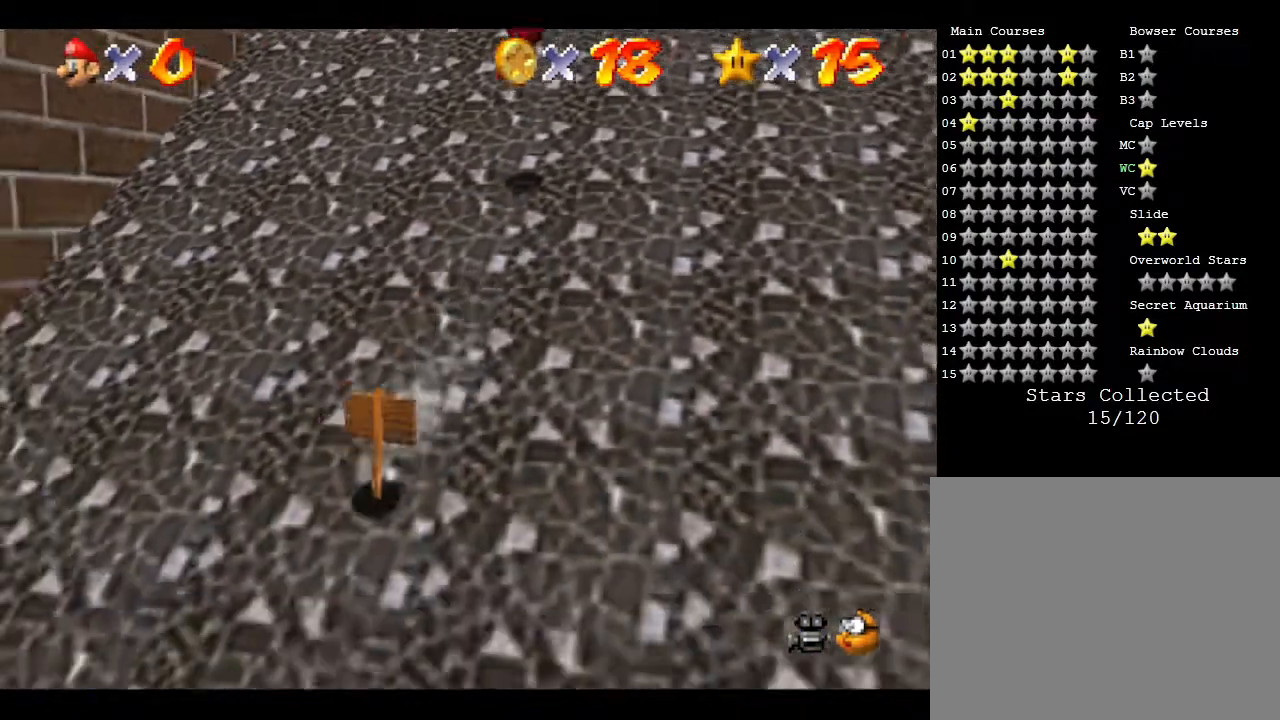
{"buttons": [], "left_stick": "up-left", "events": [[100, "left_stick", "up-left"]]}
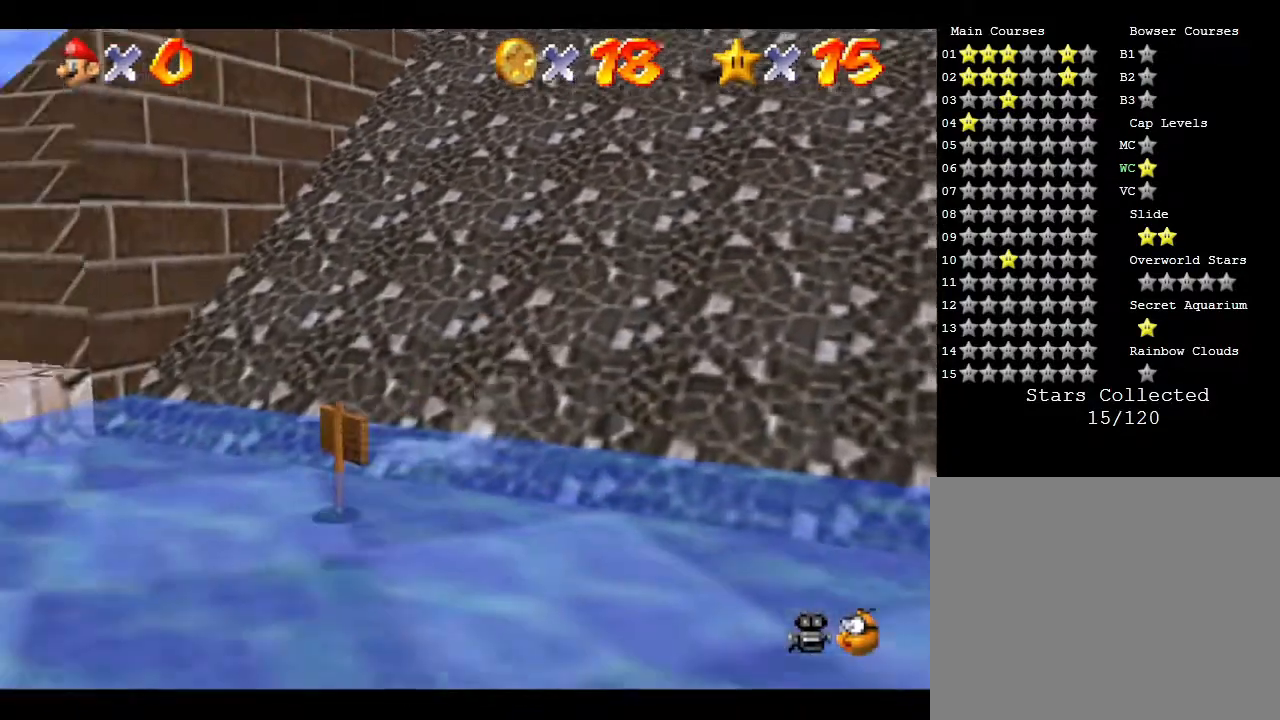
{"buttons": [], "left_stick": "up-left", "events": [[317, "A", "down"], [450, "A", "up"]]}
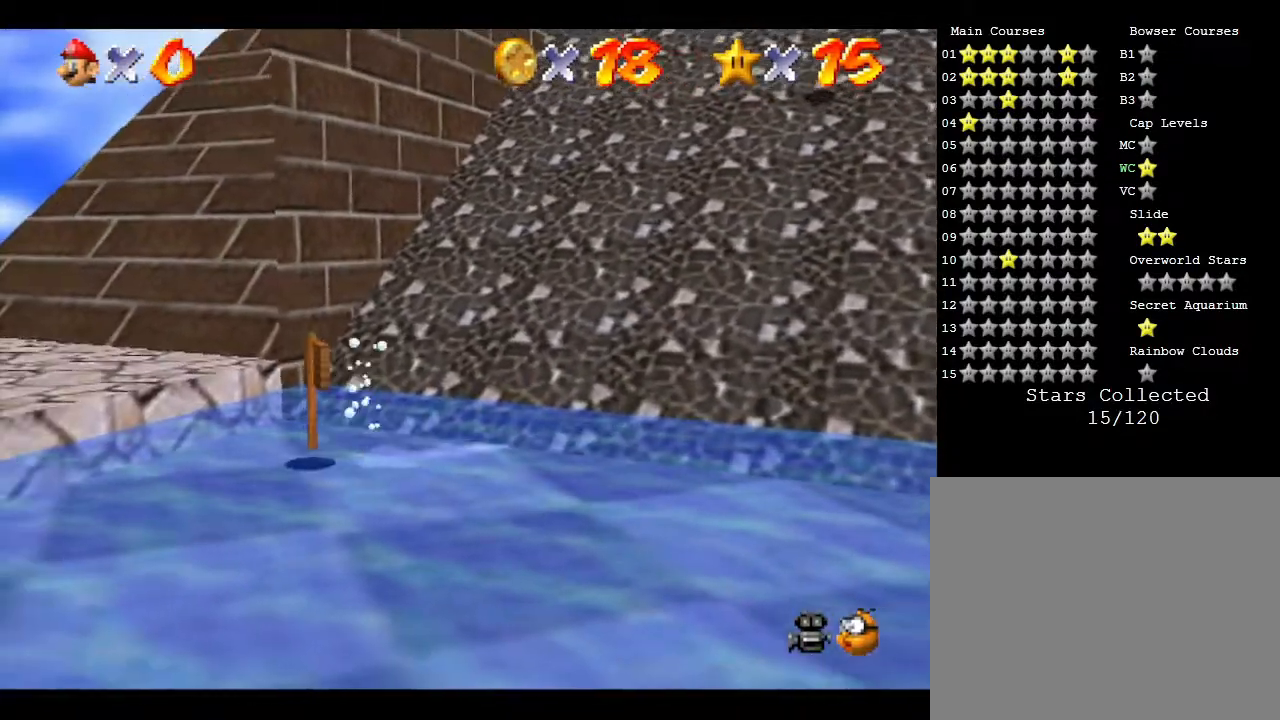
{"buttons": [], "left_stick": "left", "events": [[250, "left_stick", "left"]]}
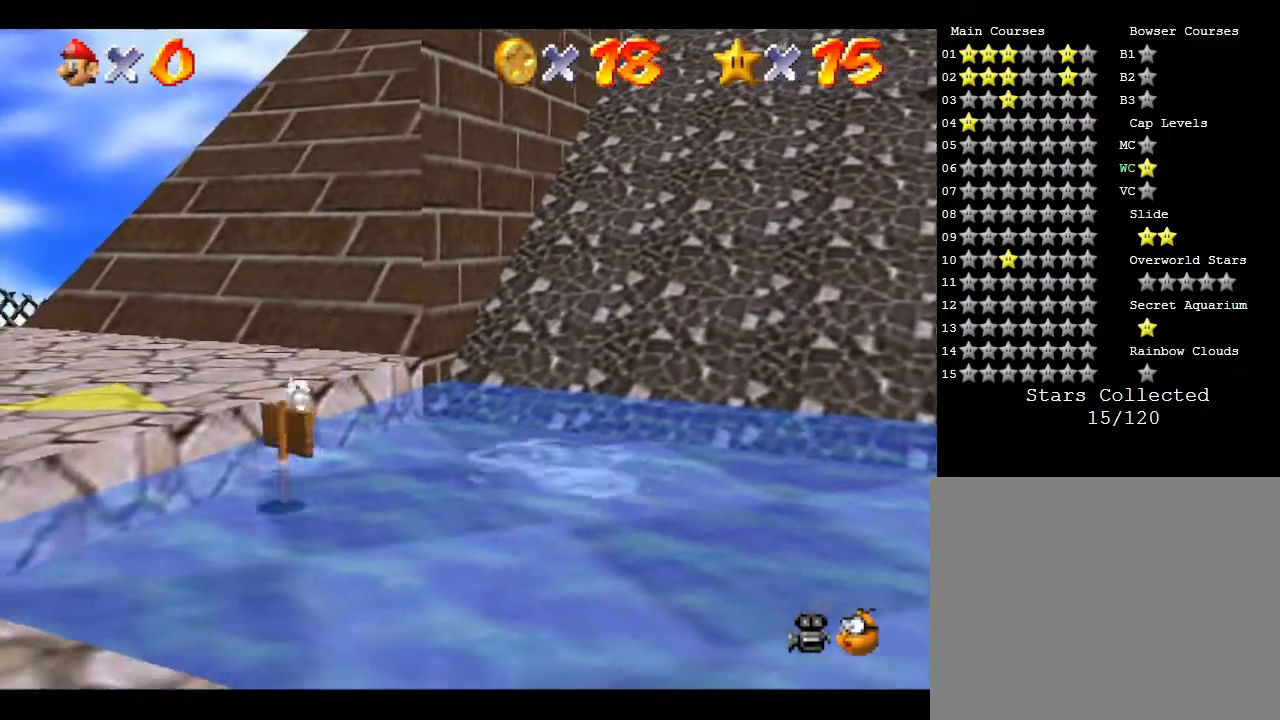
{"buttons": [], "left_stick": "up-left", "events": [[67, "left_stick", "up-left"], [83, "A", "down"], [283, "A", "up"]]}
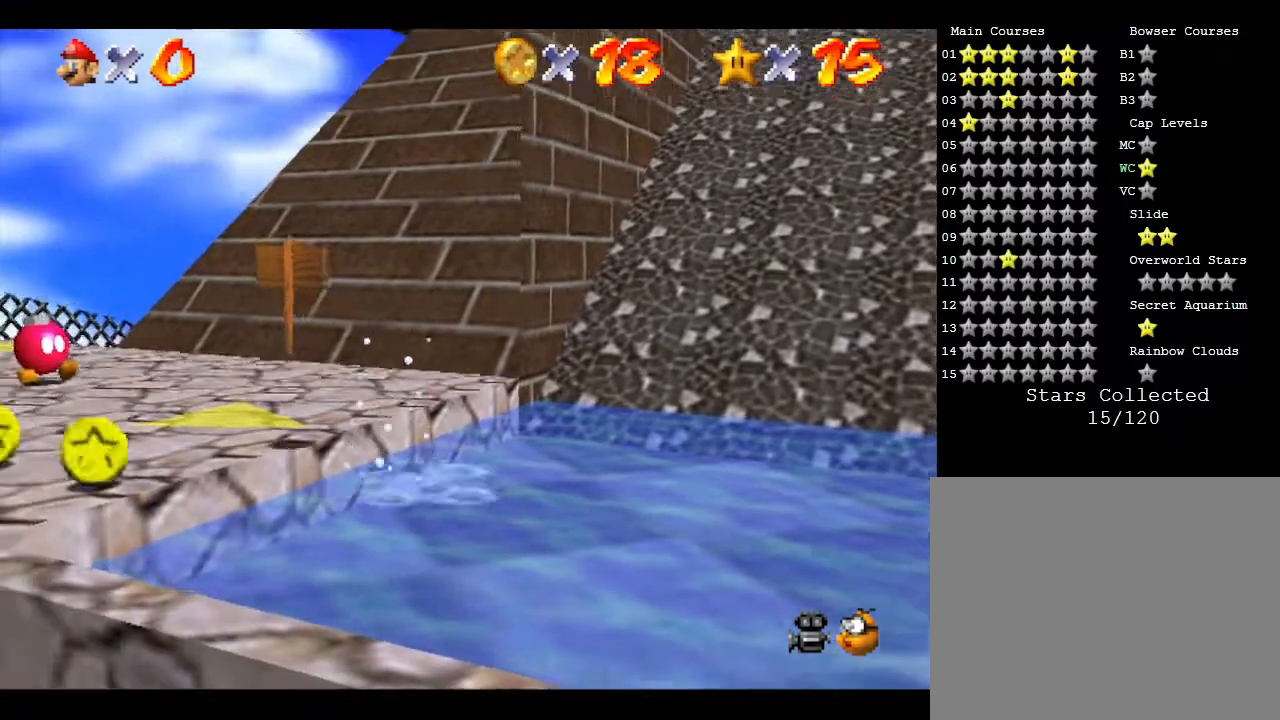
{"buttons": [], "left_stick": "down-left", "events": [[183, "left_stick", "down-left"], [283, "left_stick", "center"], [450, "left_stick", "down-left"]]}
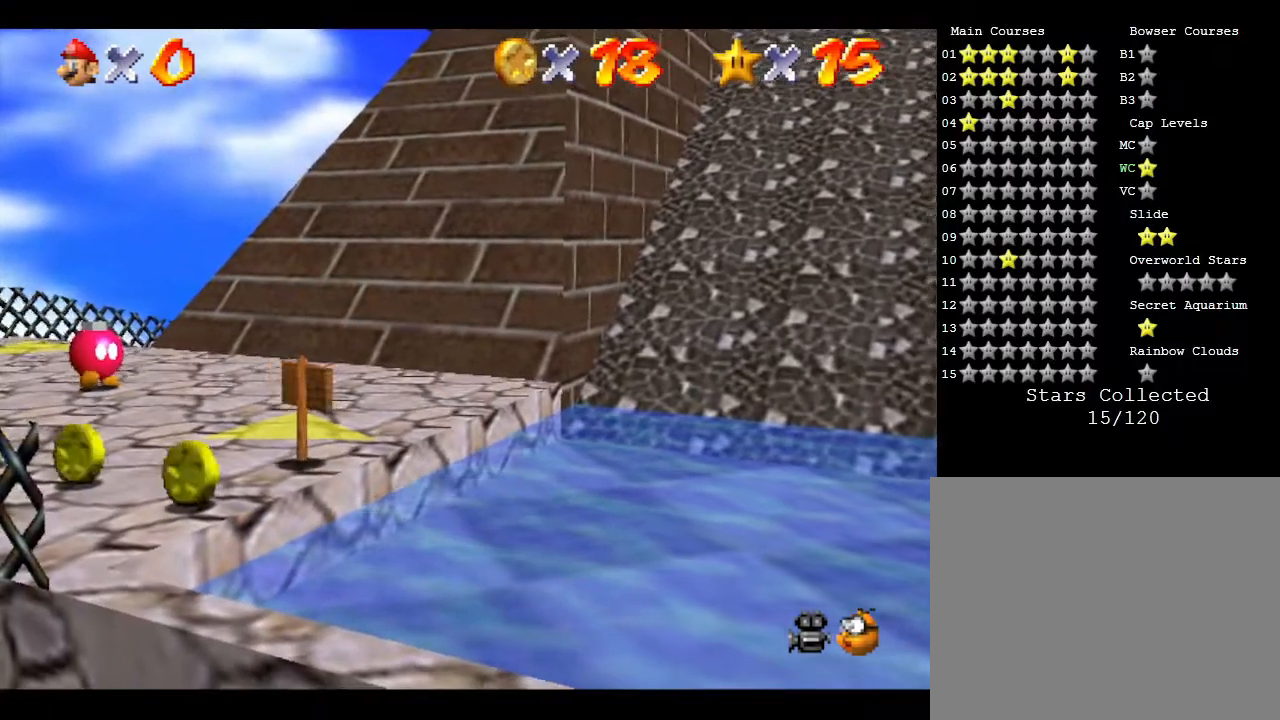
{"buttons": [], "left_stick": "left", "events": [[483, "left_stick", "left"]]}
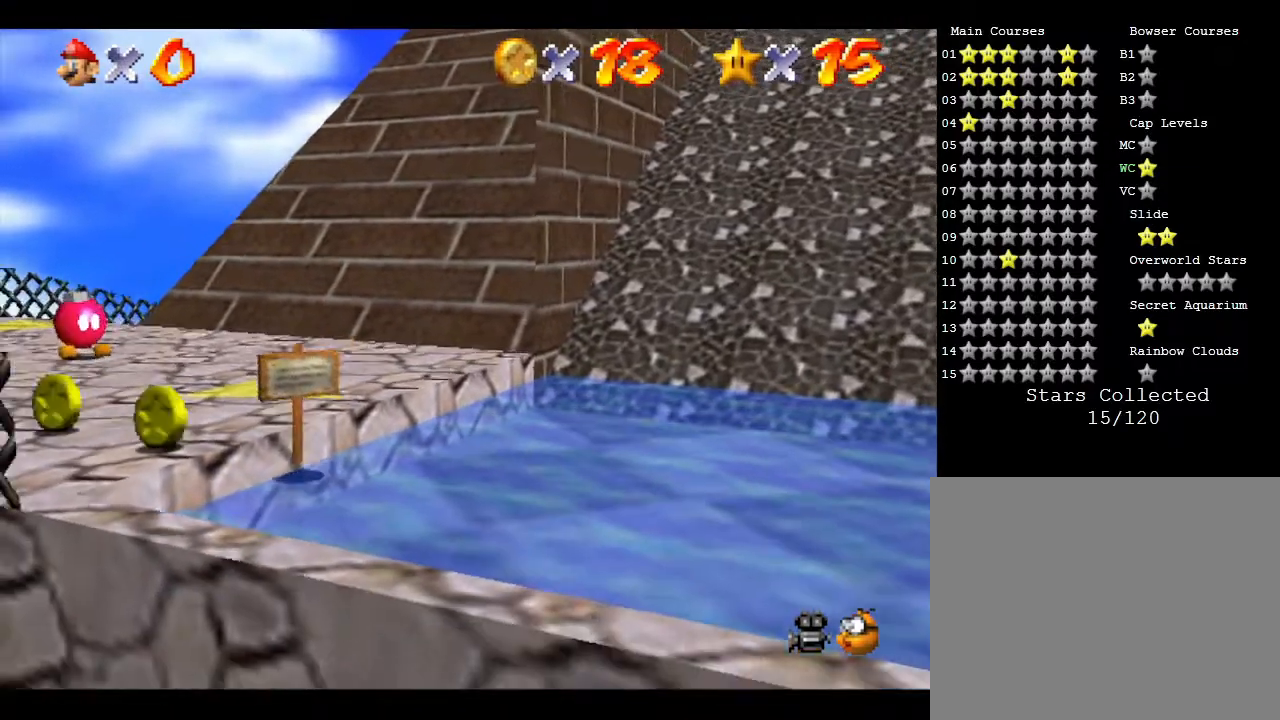
{"buttons": ["A"], "left_stick": "center", "events": [[167, "left_stick", "up-left"], [400, "left_stick", "center"], [483, "A", "down"]]}
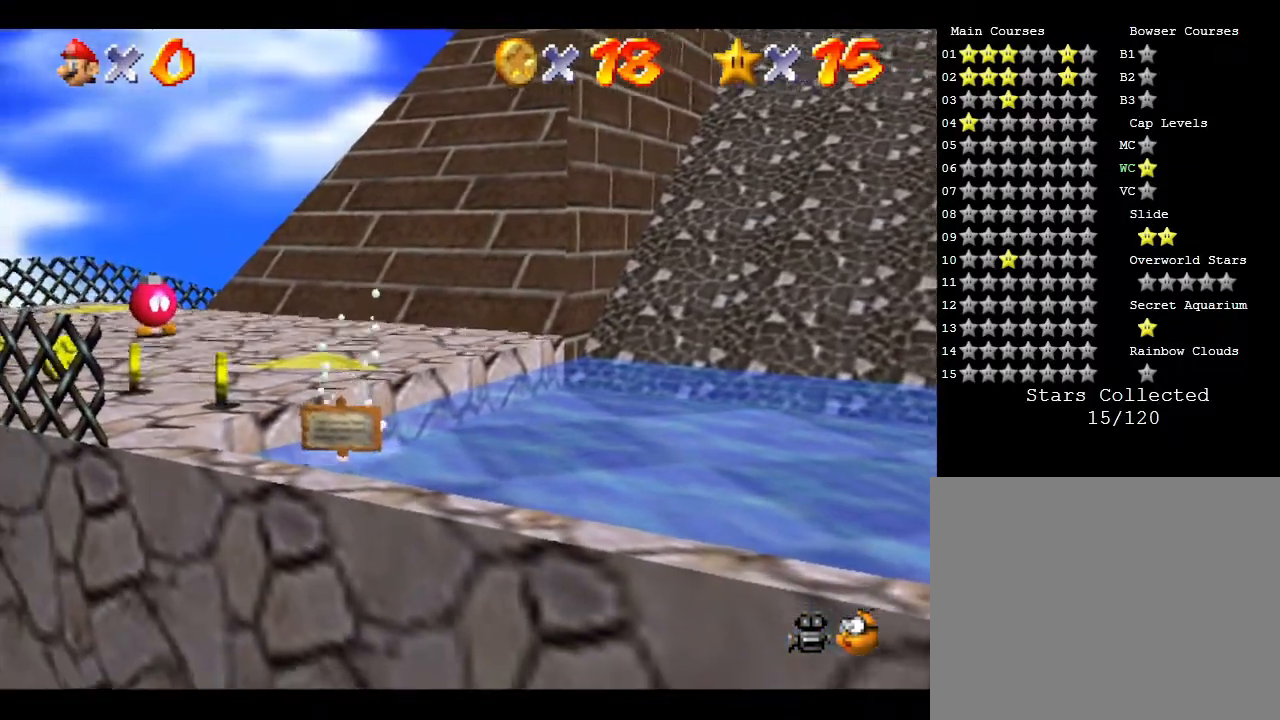
{"buttons": [], "left_stick": "up", "events": [[17, "left_stick", "up"], [267, "A", "up"]]}
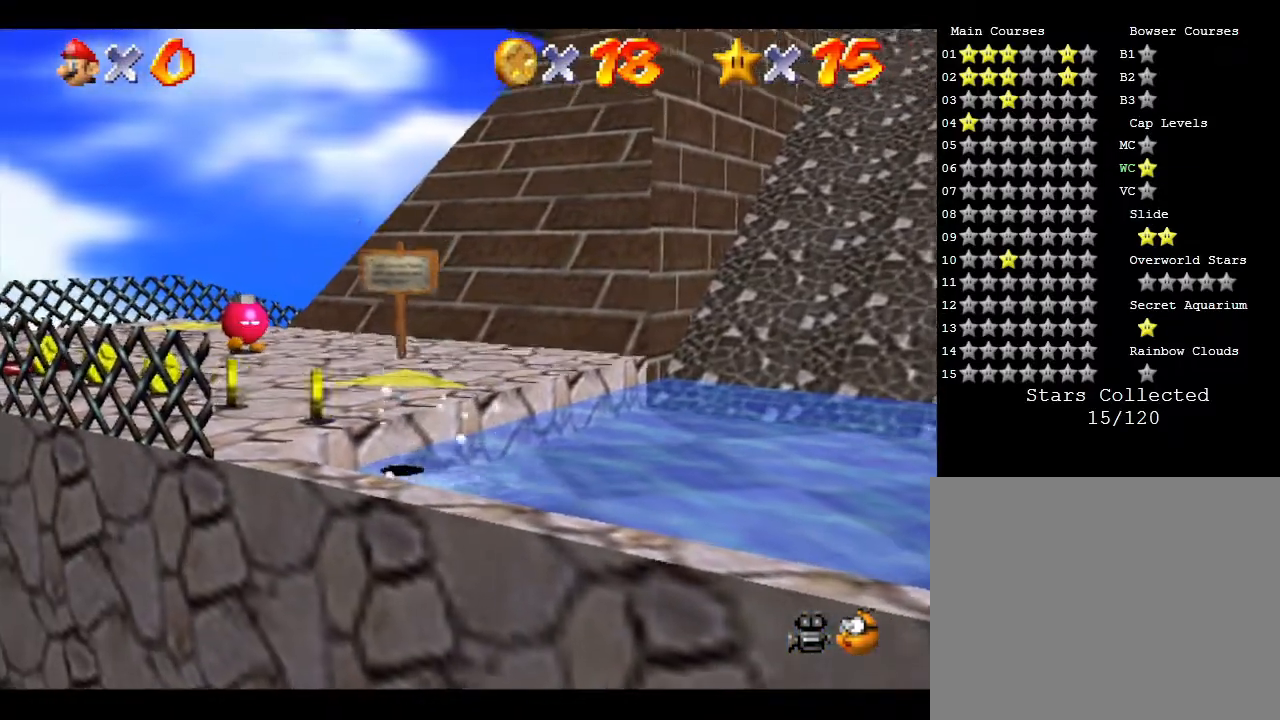
{"buttons": [], "left_stick": "center", "events": [[33, "left_stick", "up-left"], [233, "left_stick", "left"], [383, "left_stick", "center"]]}
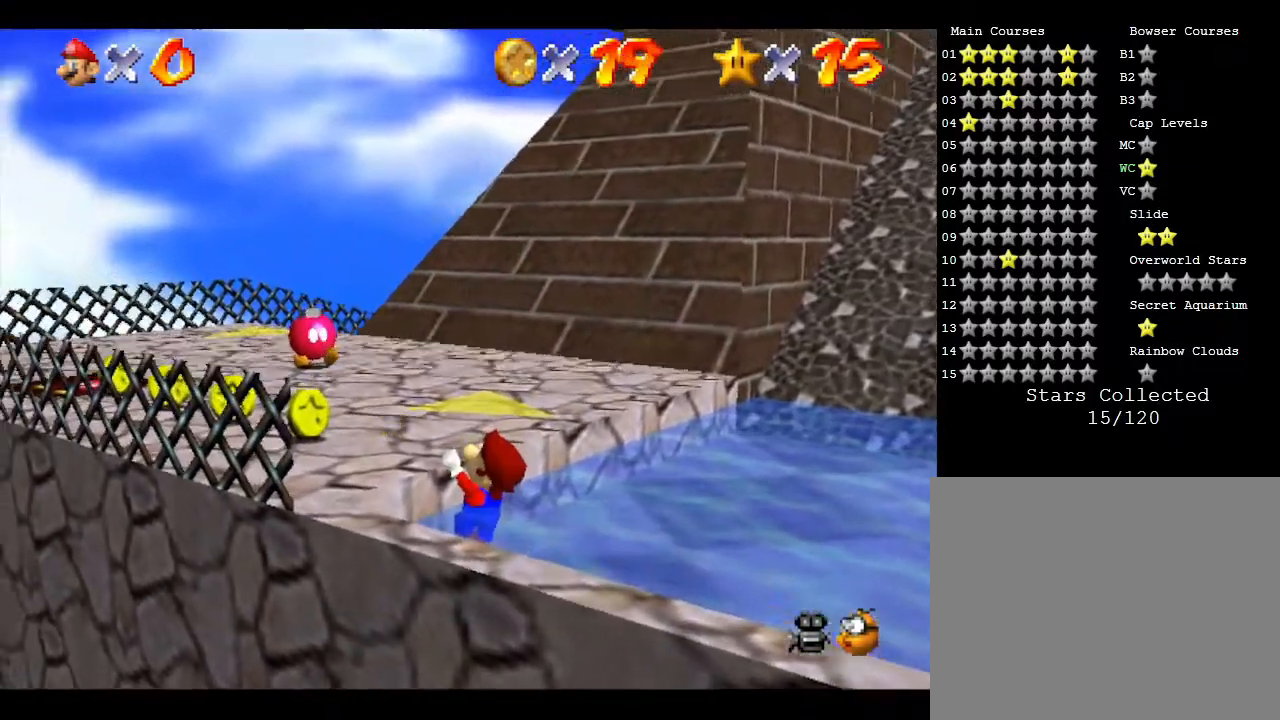
{"buttons": [], "left_stick": "left", "events": [[67, "A", "down"], [100, "left_stick", "up-left"], [217, "A", "up"], [350, "left_stick", "left"]]}